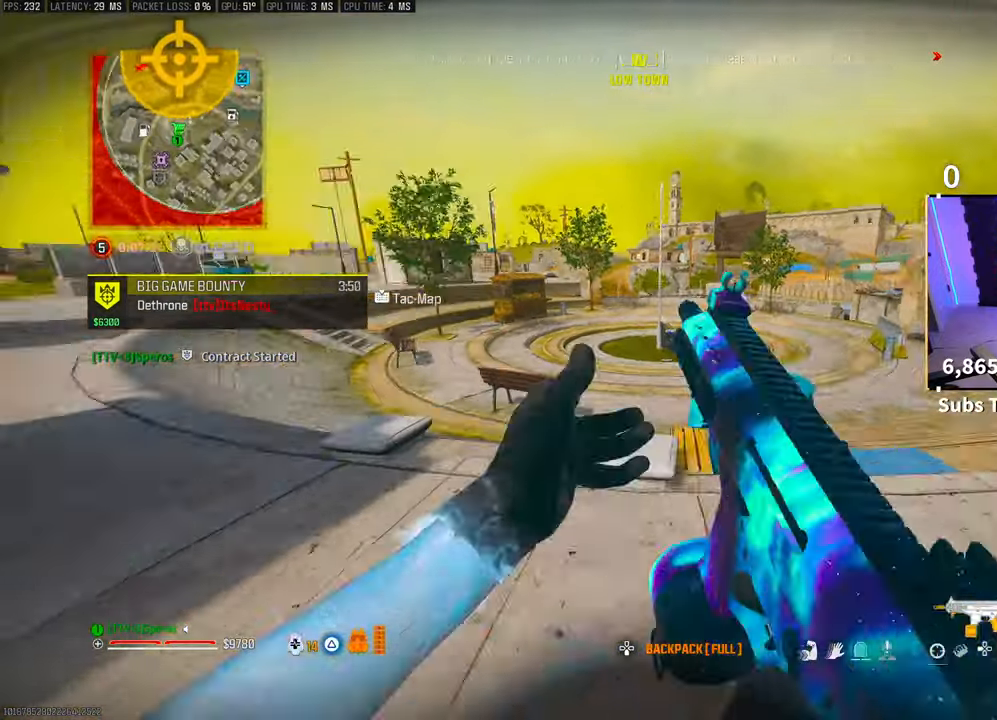
Gameplay with a controller (PlayStation layout); each line is a JSON object with the inputs held at the frame after it. "events" lists button and stick changes between this image and that frame as [ms after this image, input, new state], when the widget could be followed in between. Not read: HOME.
{"buttons": [], "left_stick": "up-right", "right_stick": "center", "events": [[33, "CROSS", "down"], [150, "CROSS", "up"], [150, "right_stick", "center"], [383, "left_stick", "up-right"]]}
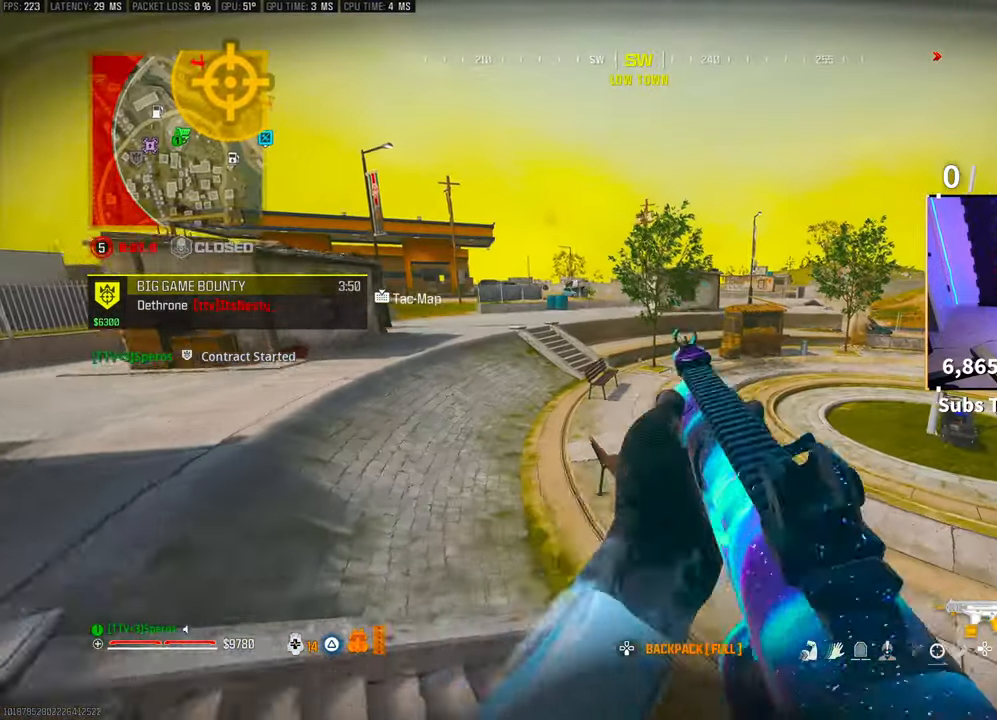
{"buttons": ["L3"], "left_stick": "up", "right_stick": "center", "events": [[250, "right_stick", "up-right"], [450, "L3", "down"], [450, "left_stick", "up"], [450, "right_stick", "center"]]}
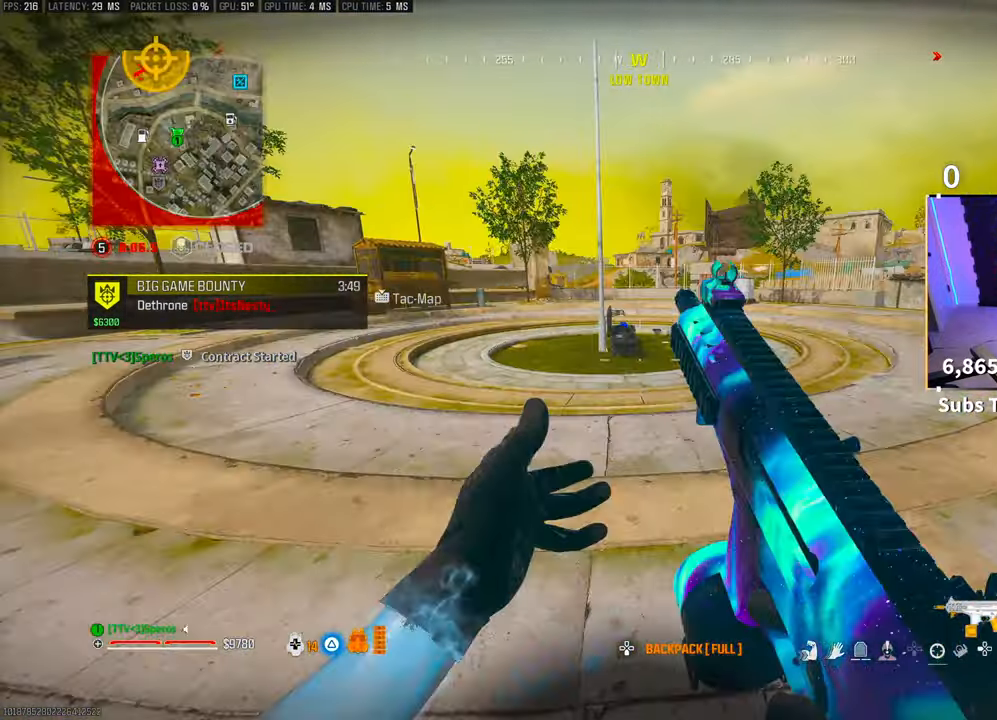
{"buttons": ["R3"], "left_stick": "up", "right_stick": "center", "events": [[50, "L3", "up"], [50, "TRIANGLE", "down"], [100, "TRIANGLE", "up"], [150, "L3", "down"], [150, "TRIANGLE", "down"], [250, "TRIANGLE", "up"], [300, "L3", "up"], [483, "R3", "down"]]}
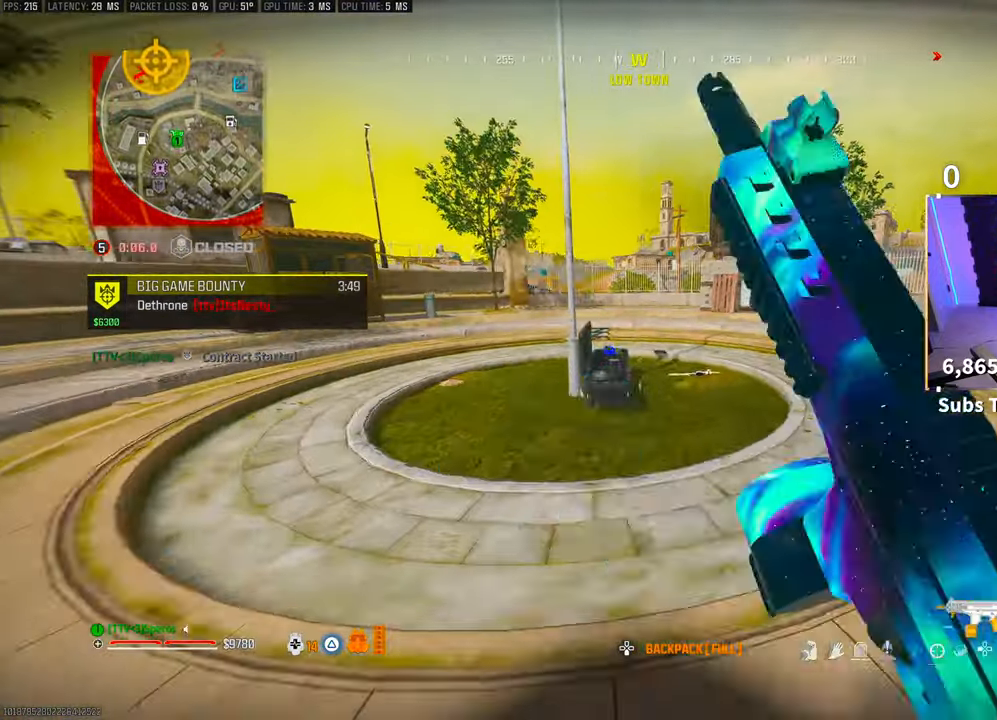
{"buttons": [], "left_stick": "center", "right_stick": "center", "events": [[100, "R3", "up"], [200, "left_stick", "center"], [400, "SQUARE", "down"], [500, "SQUARE", "up"]]}
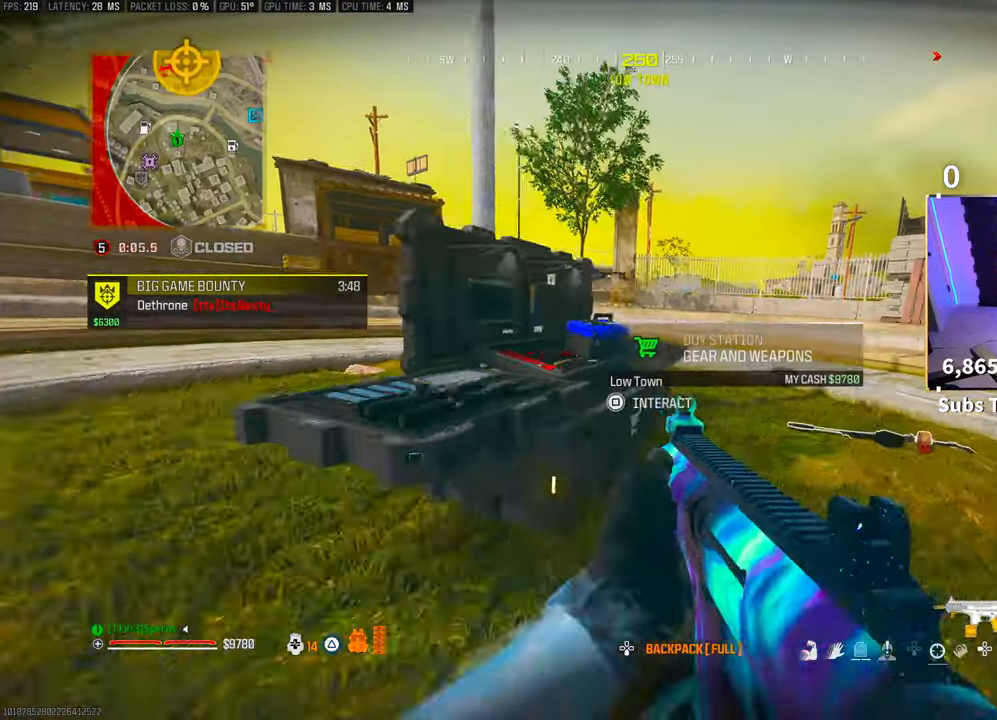
{"buttons": ["CROSS"], "left_stick": "center", "right_stick": "center", "events": [[200, "CROSS", "down"], [250, "CROSS", "up"], [400, "DPAD_DOWN", "down"], [450, "DPAD_DOWN", "up"], [500, "CROSS", "down"]]}
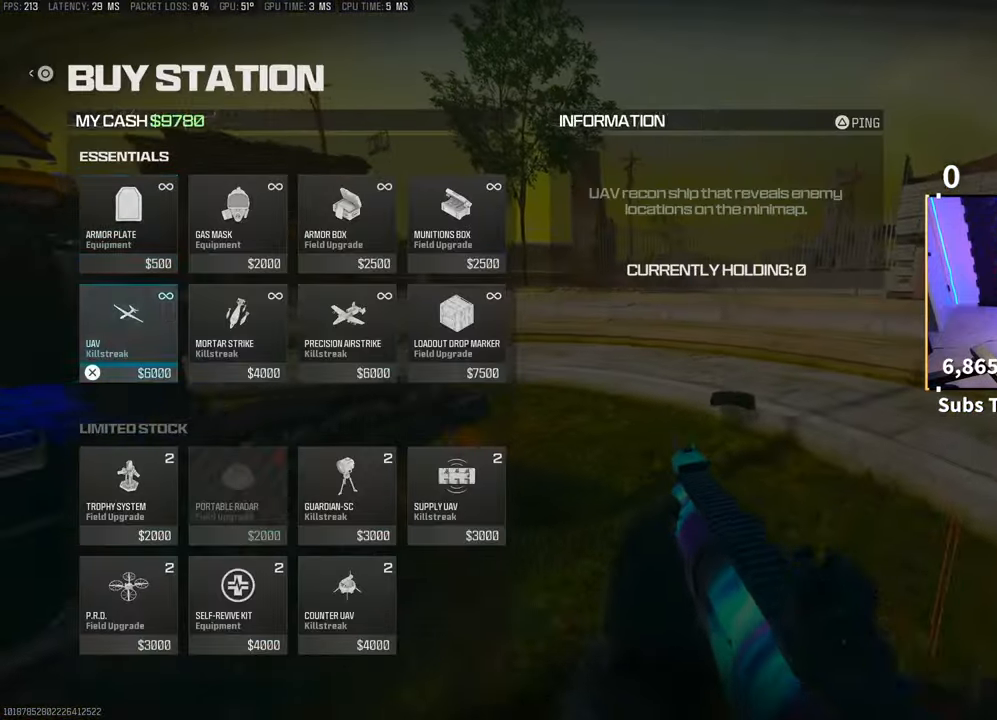
{"buttons": [], "left_stick": "down-right", "right_stick": "center", "events": [[50, "CROSS", "up"], [150, "CIRCLE", "down"], [233, "CIRCLE", "up"], [300, "left_stick", "down"], [333, "CROSS", "down"], [367, "left_stick", "down-right"], [450, "CROSS", "up"]]}
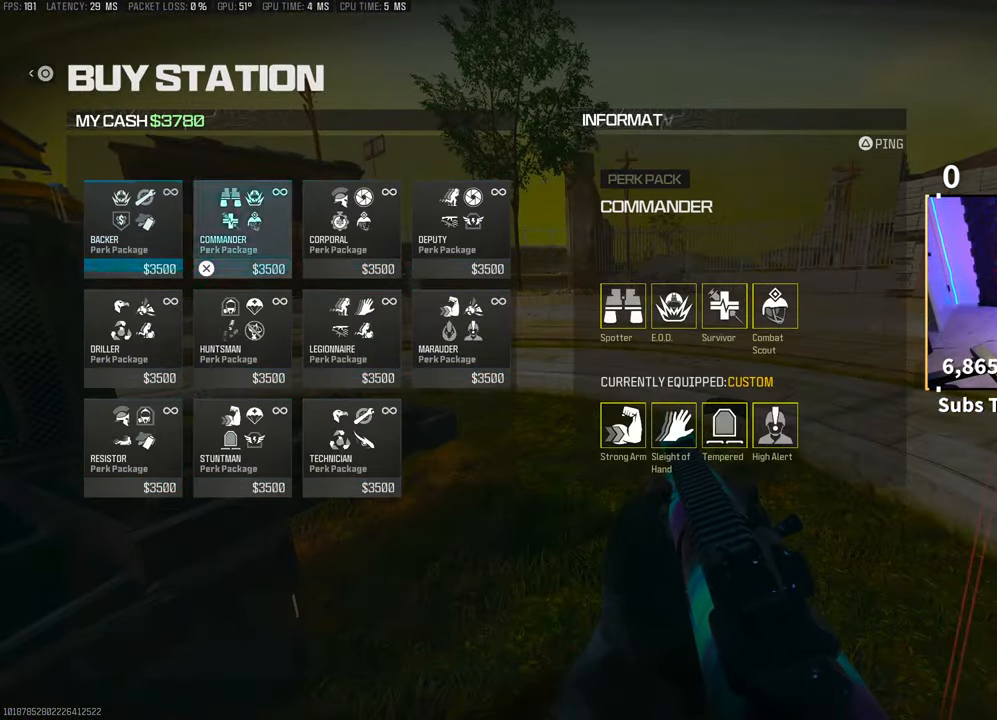
{"buttons": [], "left_stick": "down-right", "right_stick": "center", "events": [[150, "CIRCLE", "down"], [200, "CIRCLE", "up"], [300, "CIRCLE", "down"], [350, "CIRCLE", "up"]]}
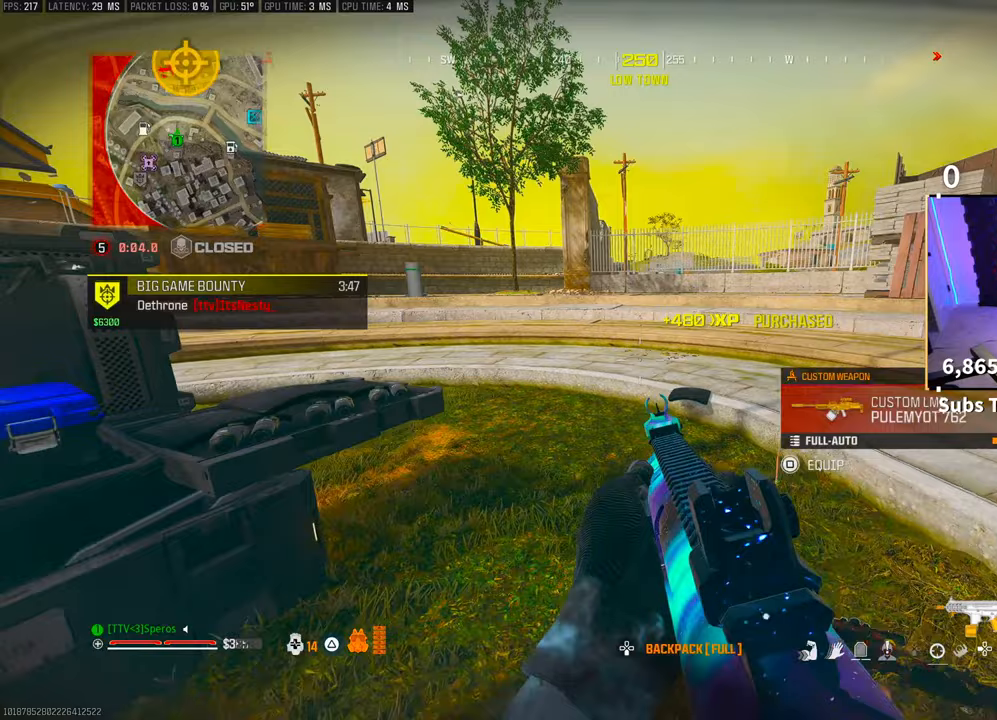
{"buttons": ["L3"], "left_stick": "up-right", "right_stick": "right", "events": [[200, "right_stick", "right"], [283, "CROSS", "down"], [317, "left_stick", "up-right"], [400, "CROSS", "up"], [400, "L3", "down"]]}
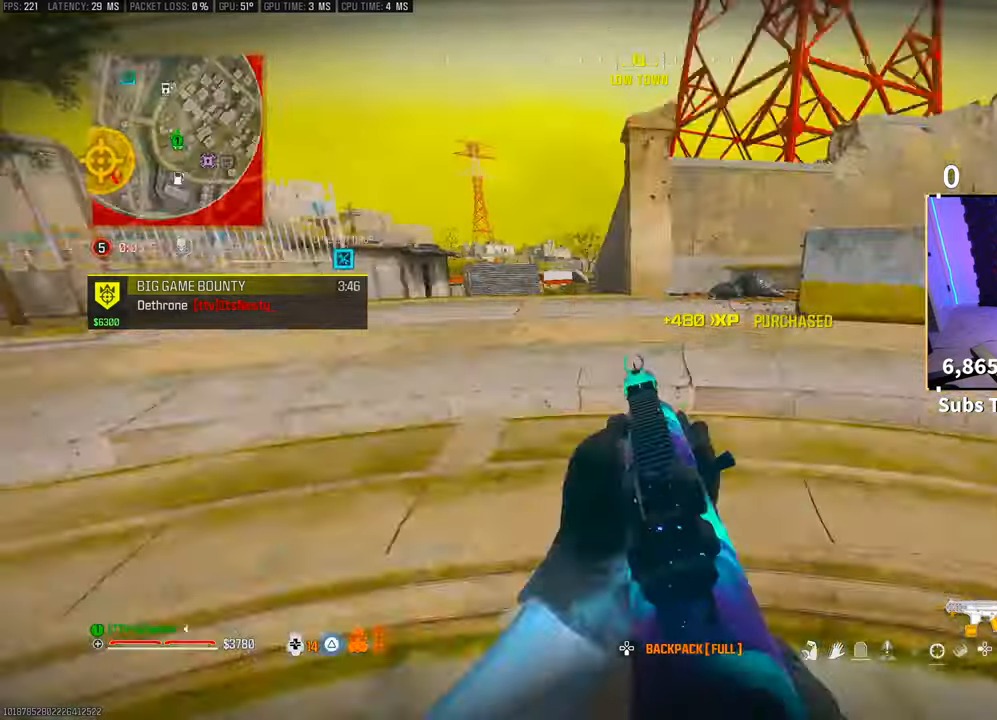
{"buttons": [], "left_stick": "up", "right_stick": "center", "events": [[33, "L3", "up"], [33, "left_stick", "up"], [50, "right_stick", "center"], [100, "L3", "down"], [150, "TRIANGLE", "down"], [200, "L3", "up"], [233, "TRIANGLE", "up"], [283, "L3", "down"], [300, "TRIANGLE", "down"], [400, "L3", "up"], [400, "TRIANGLE", "up"]]}
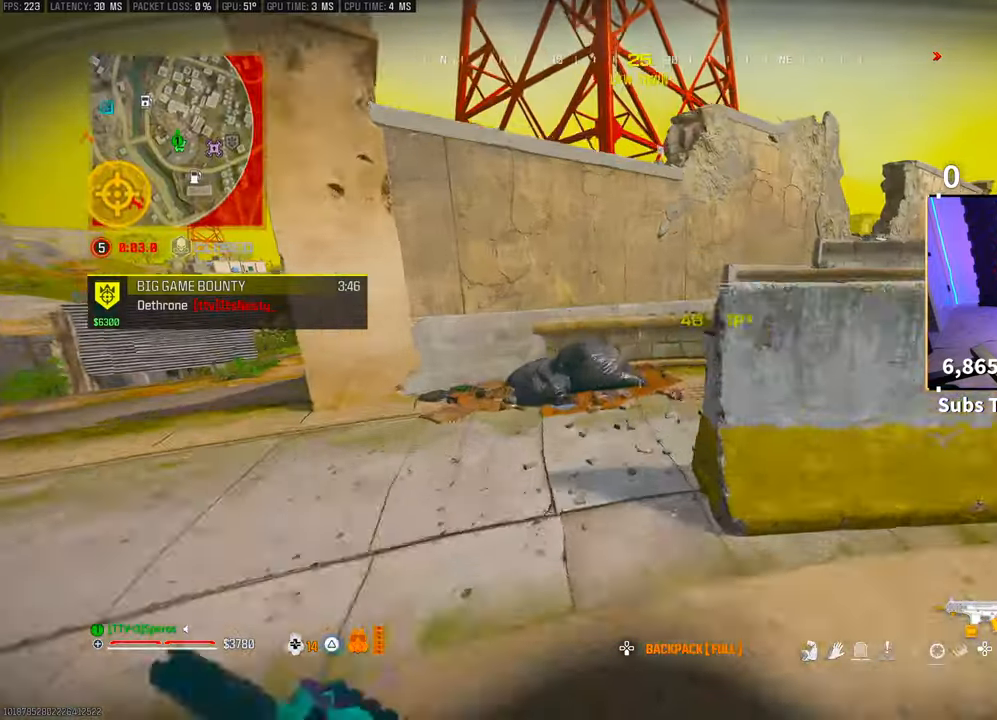
{"buttons": [], "left_stick": "up", "right_stick": "center", "events": [[133, "right_stick", "right"], [300, "right_stick", "center"], [350, "right_stick", "right"], [500, "right_stick", "center"]]}
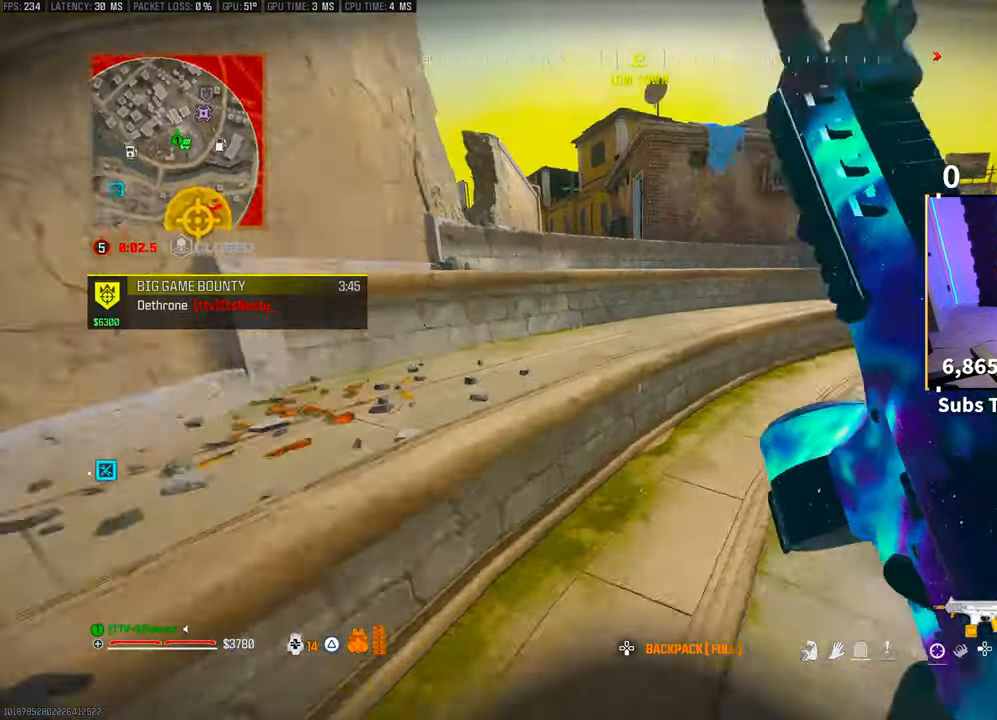
{"buttons": [], "left_stick": "up", "right_stick": "center", "events": [[183, "CROSS", "down"], [350, "CROSS", "up"]]}
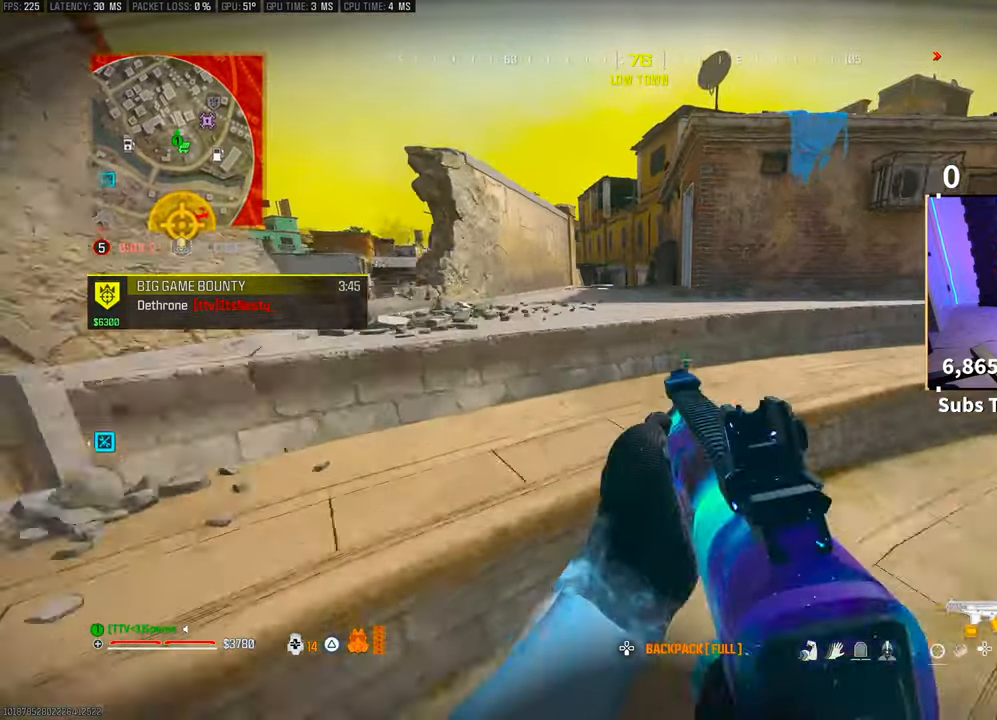
{"buttons": ["CROSS"], "left_stick": "up", "right_stick": "center", "events": [[150, "CROSS", "down"], [300, "CROSS", "up"], [400, "CROSS", "down"]]}
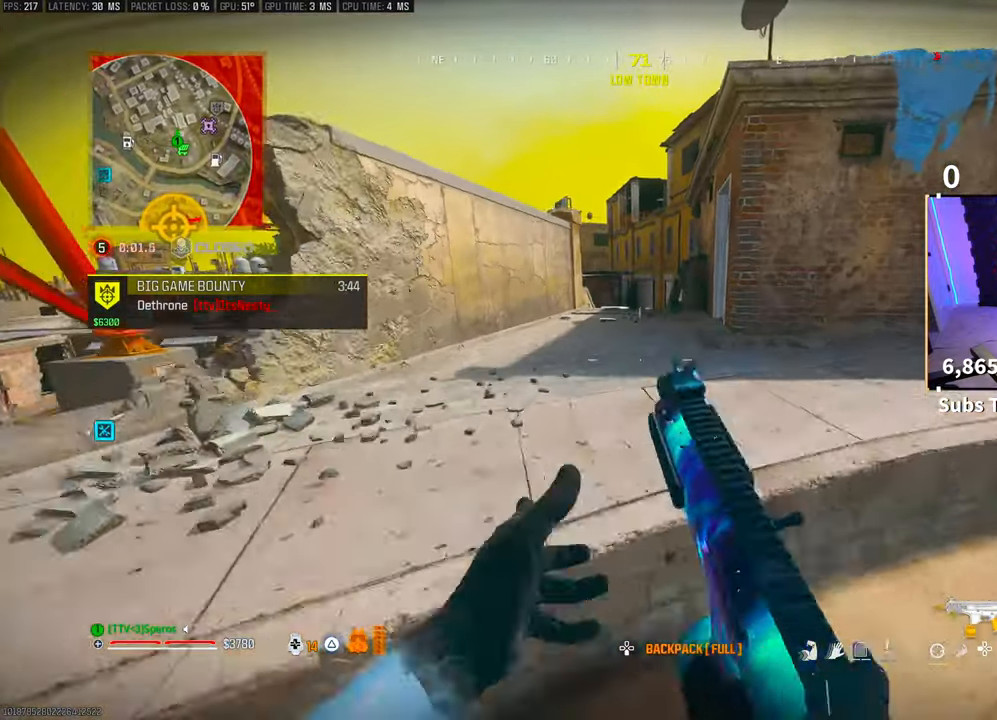
{"buttons": [], "left_stick": "up", "right_stick": "center", "events": [[33, "CROSS", "up"], [100, "CROSS", "down"], [250, "CROSS", "up"], [350, "CROSS", "down"], [483, "CROSS", "up"]]}
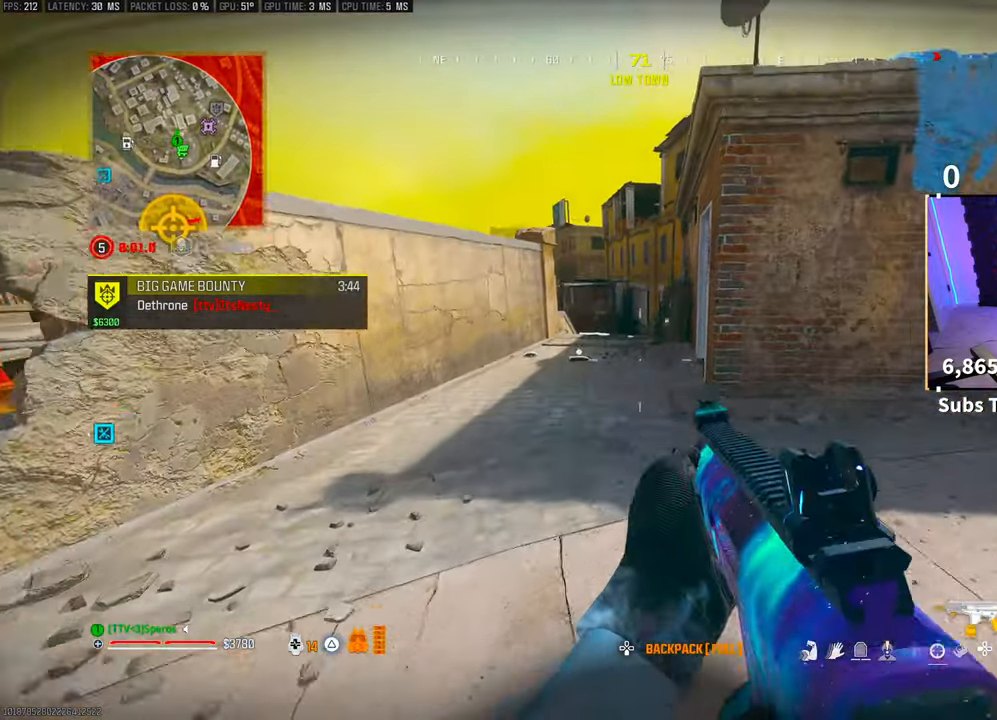
{"buttons": ["L3"], "left_stick": "up", "right_stick": "center", "events": [[150, "TRIANGLE", "down"], [233, "TRIANGLE", "up"], [300, "L3", "down"], [300, "TRIANGLE", "down"], [350, "TRIANGLE", "up"], [383, "L3", "up"], [450, "L3", "down"]]}
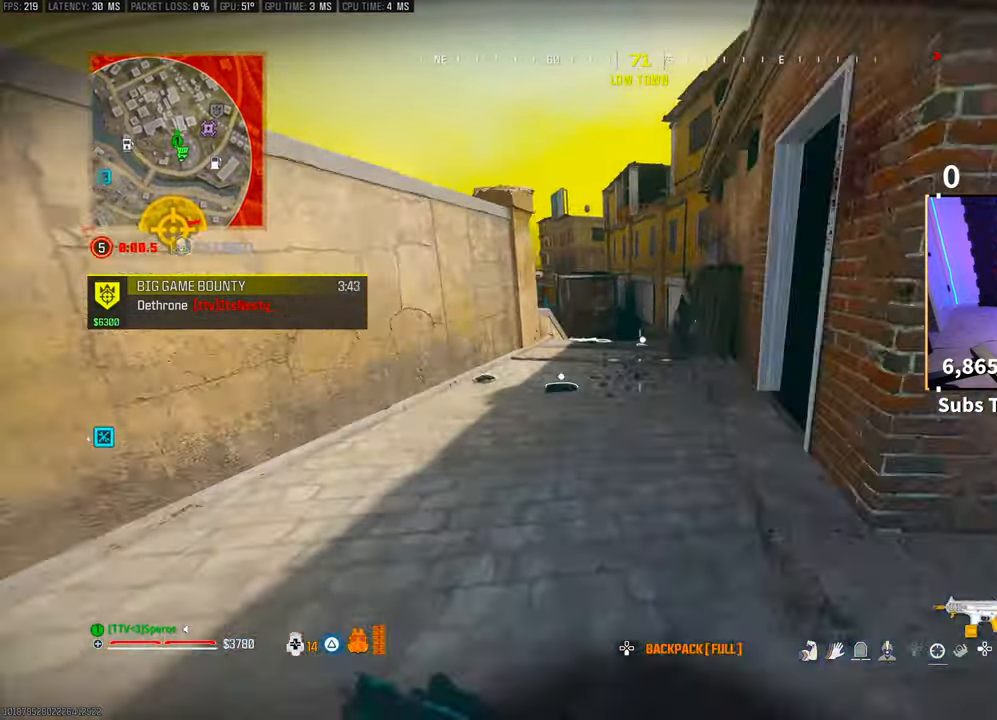
{"buttons": ["CROSS"], "left_stick": "up-left", "right_stick": "down", "events": [[50, "L3", "up"], [50, "left_stick", "up-left"], [100, "R3", "down"], [150, "right_stick", "down"], [250, "R3", "up"], [250, "right_stick", "center"], [350, "R3", "down"], [350, "right_stick", "down"], [383, "CROSS", "down"], [483, "R3", "up"]]}
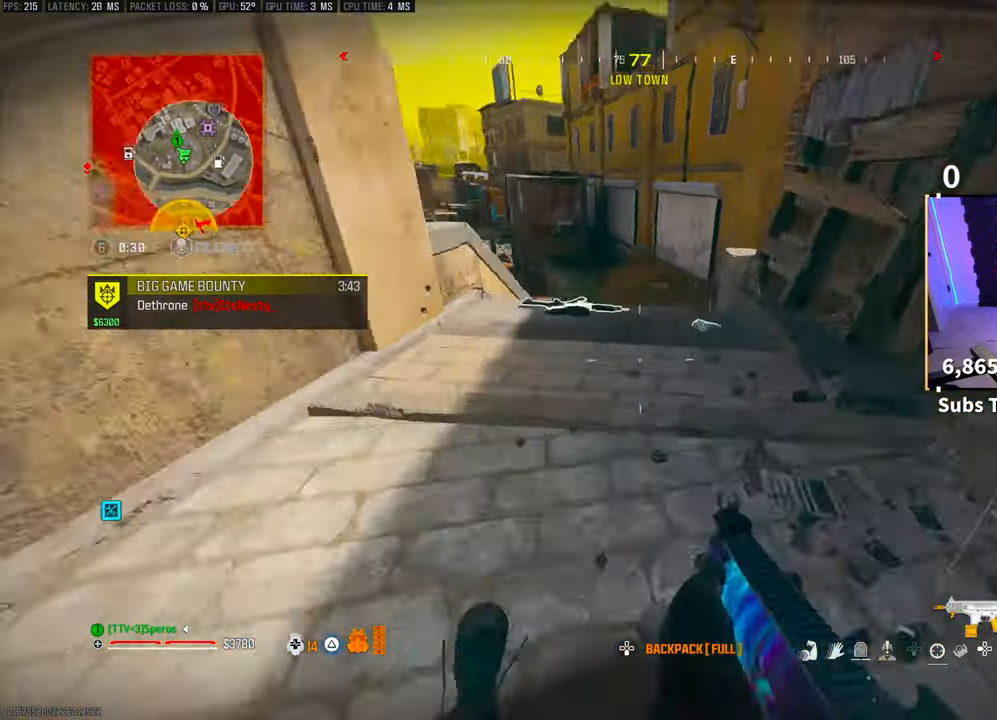
{"buttons": [], "left_stick": "up-left", "right_stick": "left", "events": [[33, "left_stick", "up"], [50, "CROSS", "up"], [150, "right_stick", "center"], [200, "left_stick", "right"], [250, "right_stick", "down-left"], [350, "right_stick", "center"], [450, "left_stick", "center"], [450, "right_stick", "left"], [500, "left_stick", "up-left"]]}
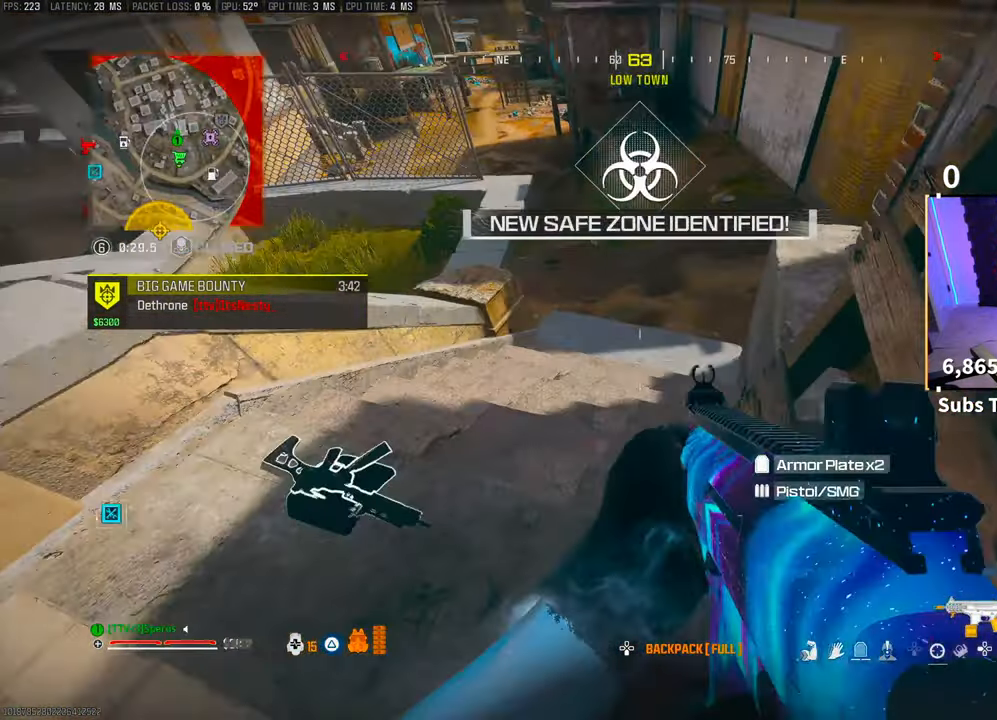
{"buttons": [], "left_stick": "up", "right_stick": "left", "events": [[100, "right_stick", "center"], [183, "right_stick", "left"], [250, "left_stick", "left"], [400, "left_stick", "up"]]}
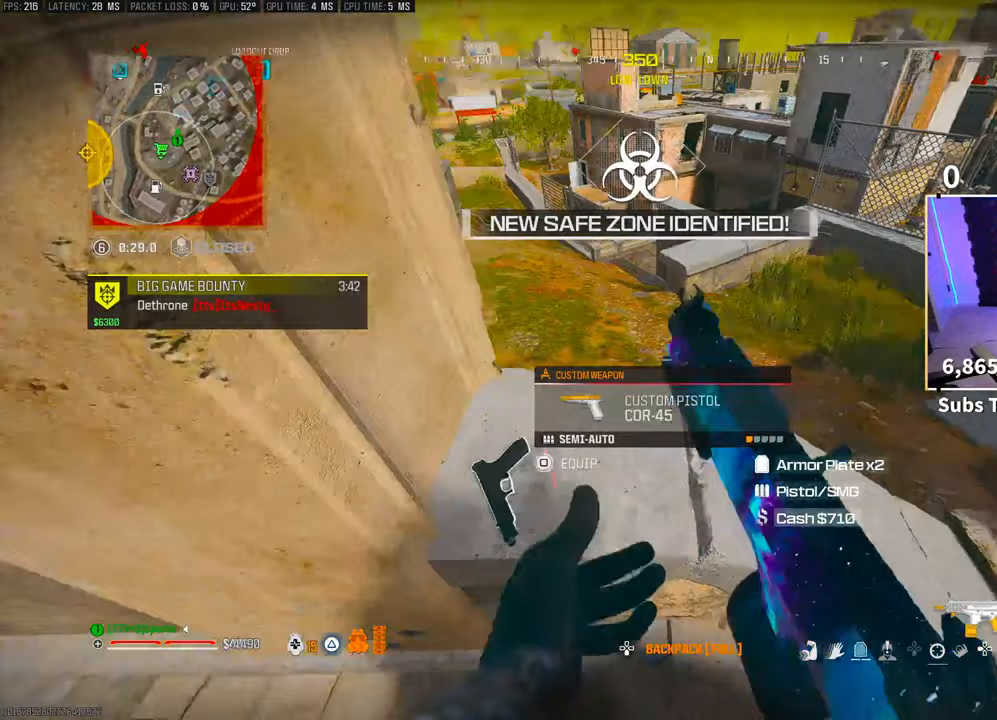
{"buttons": [], "left_stick": "up", "right_stick": "center", "events": [[100, "left_stick", "right"], [133, "right_stick", "center"], [233, "right_stick", "left"], [250, "left_stick", "center"], [283, "right_stick", "up-left"], [417, "left_stick", "up"], [500, "right_stick", "center"]]}
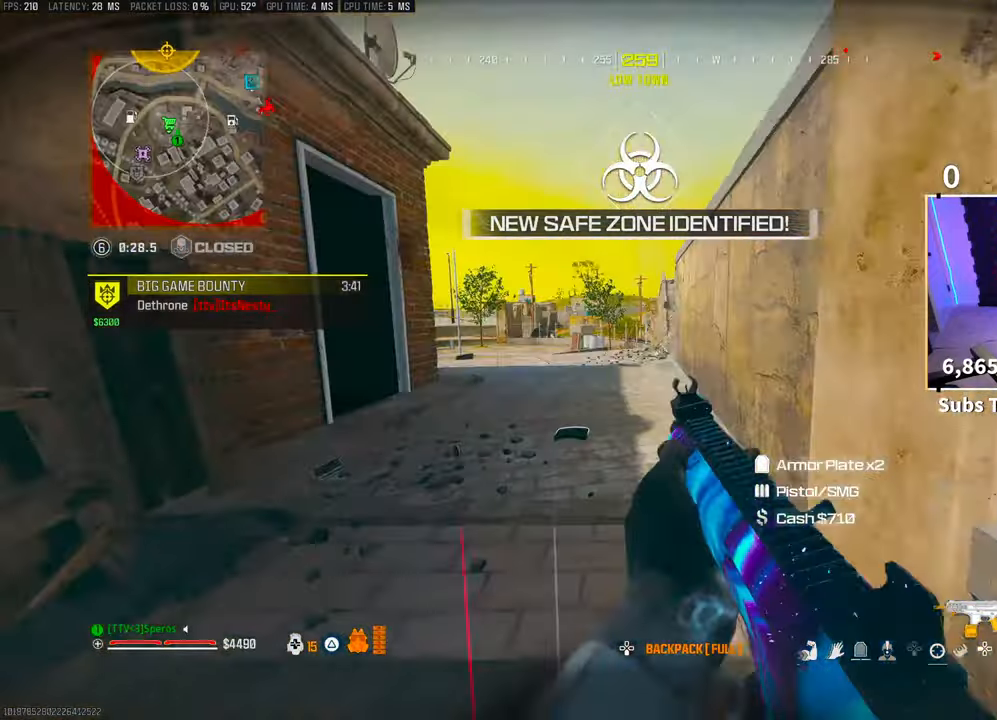
{"buttons": ["R3"], "left_stick": "up", "right_stick": "left", "events": [[33, "L3", "down"], [50, "TRIANGLE", "down"], [100, "L3", "up"], [133, "TRIANGLE", "up"], [150, "L3", "down"], [250, "L3", "up"], [350, "right_stick", "left"], [450, "R3", "down"]]}
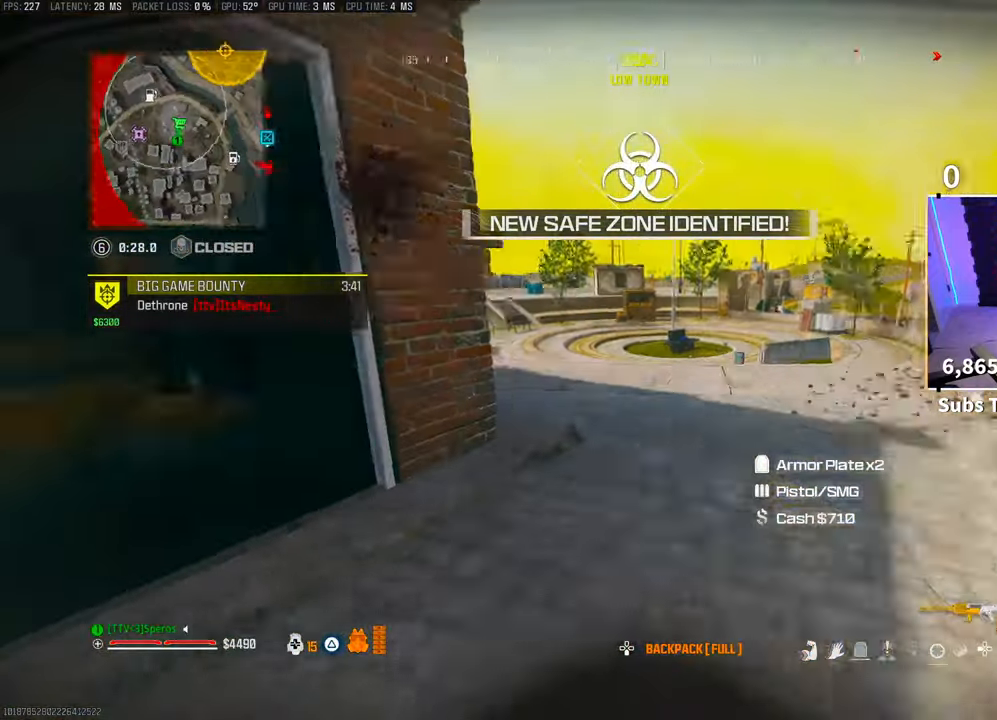
{"buttons": ["L3"], "left_stick": "up", "right_stick": "center", "events": [[83, "R3", "up"], [150, "R3", "down"], [150, "right_stick", "center"], [183, "CROSS", "down"], [250, "R3", "up"], [300, "CROSS", "up"], [450, "L3", "down"]]}
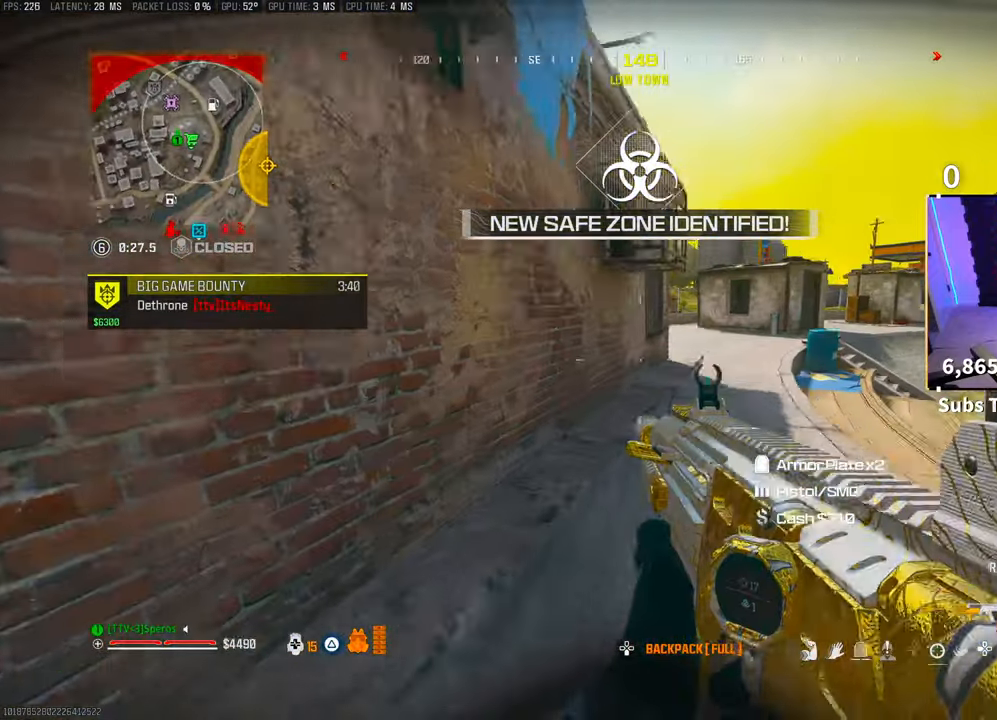
{"buttons": ["TRIANGLE", "L3"], "left_stick": "up-right", "right_stick": "center", "events": [[50, "L3", "up"], [83, "CROSS", "down"], [100, "TRIANGLE", "down"], [183, "TRIANGLE", "up"], [200, "CROSS", "up"], [500, "L3", "down"], [500, "TRIANGLE", "down"], [500, "left_stick", "up-right"]]}
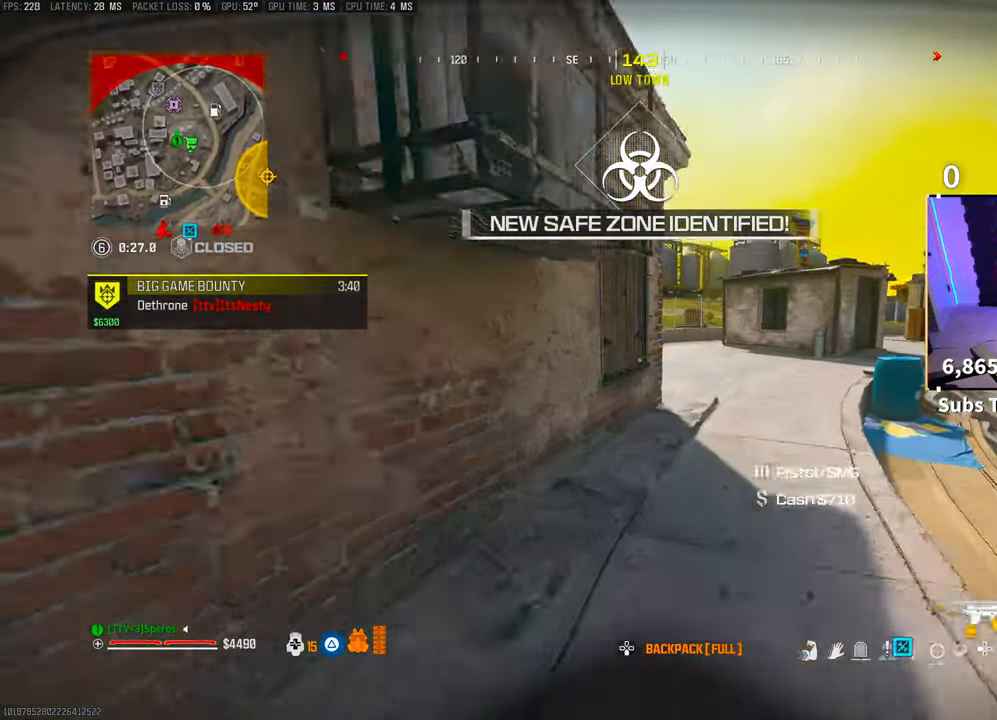
{"buttons": [], "left_stick": "up", "right_stick": "center", "events": [[100, "L3", "up"], [100, "TRIANGLE", "up"], [183, "L3", "down"], [300, "L3", "up"], [300, "left_stick", "up"], [383, "R3", "down"], [500, "R3", "up"]]}
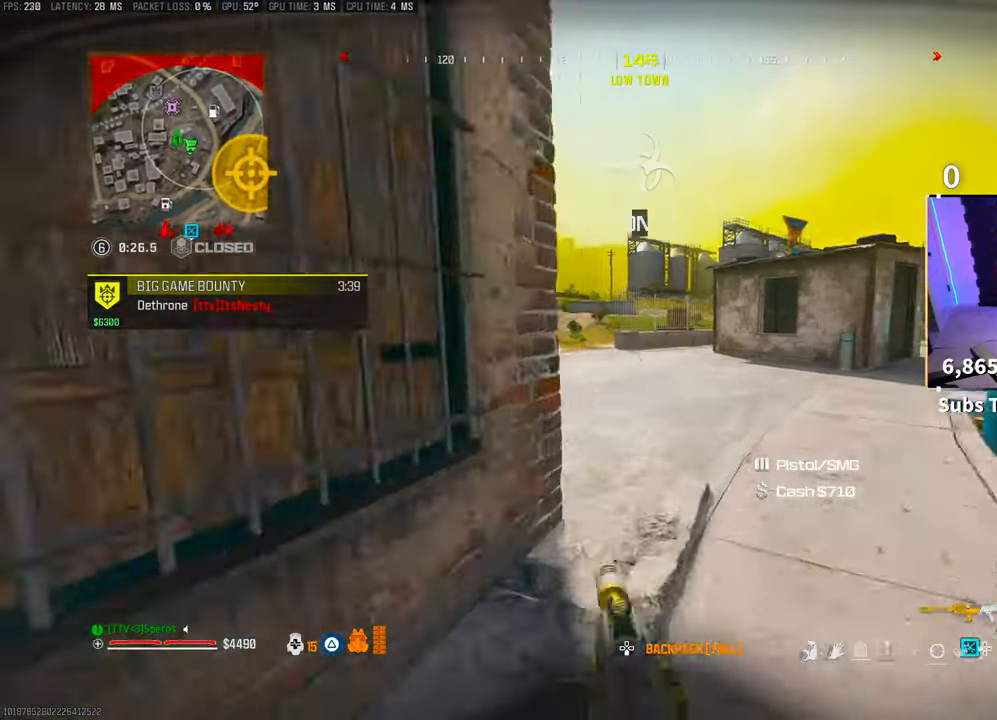
{"buttons": ["CROSS", "L3"], "left_stick": "up", "right_stick": "center", "events": [[50, "R3", "down"], [100, "CROSS", "down"], [100, "R3", "up"], [150, "R3", "down"], [200, "R3", "up"], [233, "CROSS", "up"], [350, "right_stick", "left"], [433, "L3", "down"], [433, "right_stick", "center"], [500, "CROSS", "down"]]}
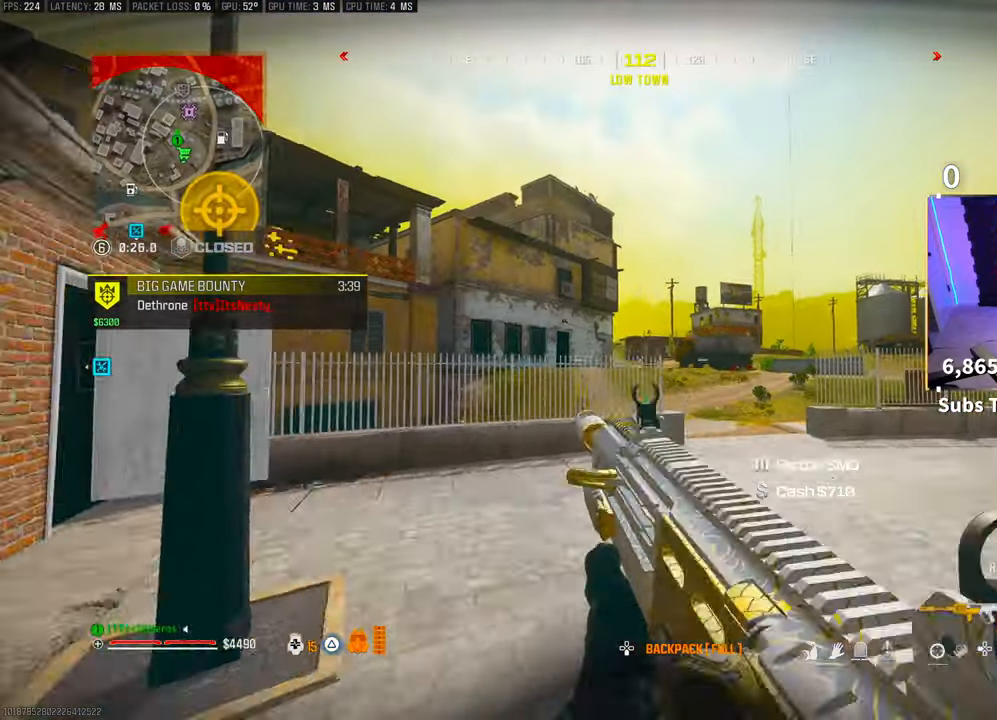
{"buttons": ["TRIANGLE"], "left_stick": "up", "right_stick": "center", "events": [[50, "L3", "up"], [133, "CROSS", "up"], [200, "right_stick", "right"], [350, "right_stick", "center"], [450, "TRIANGLE", "down"]]}
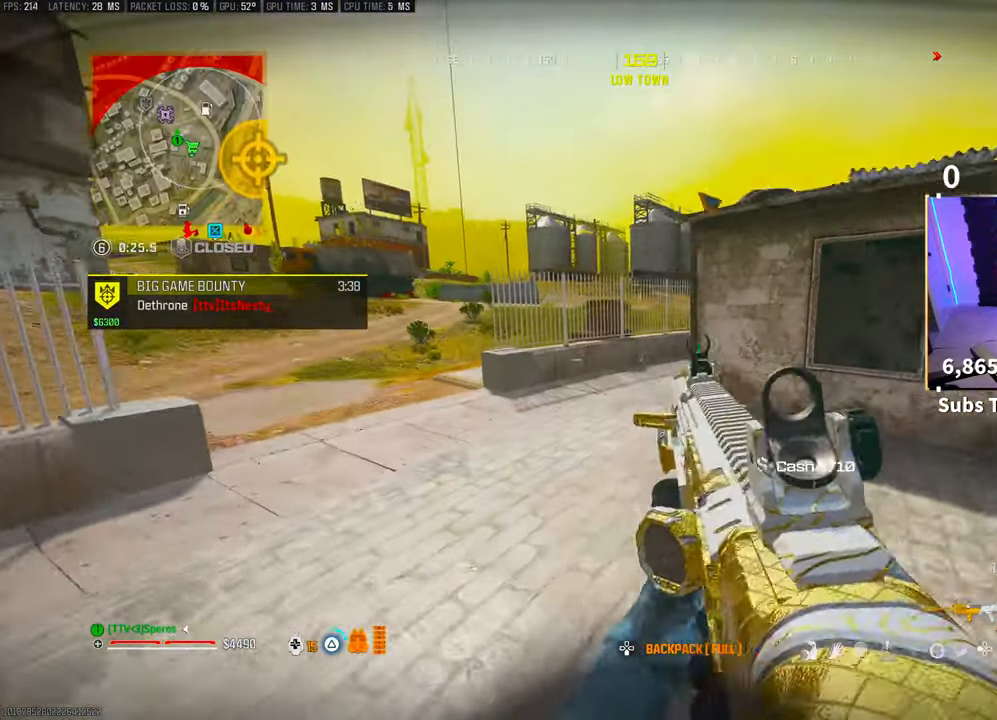
{"buttons": [], "left_stick": "up", "right_stick": "center", "events": [[33, "TRIANGLE", "up"], [50, "L3", "down"], [183, "L3", "up"], [200, "right_stick", "left"], [283, "L3", "down"], [350, "right_stick", "center"], [400, "L3", "up"]]}
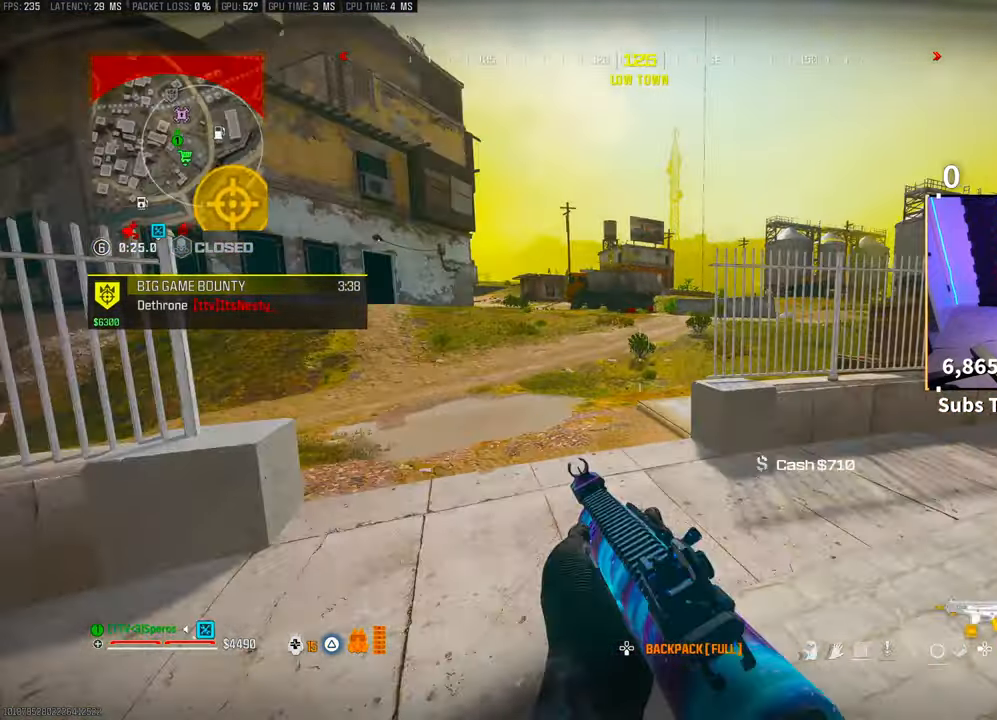
{"buttons": [], "left_stick": "up", "right_stick": "right", "events": [[33, "R3", "down"], [150, "R3", "up"], [233, "R3", "down"], [250, "CROSS", "down"], [333, "R3", "up"], [333, "right_stick", "right"], [400, "CROSS", "up"]]}
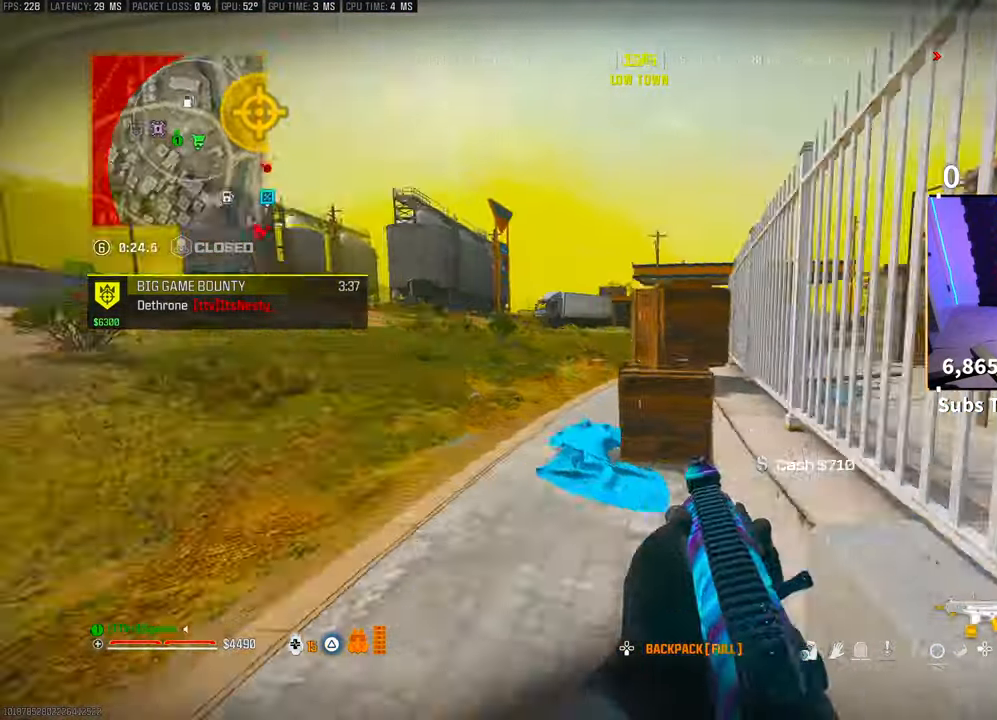
{"buttons": [], "left_stick": "right", "right_stick": "left", "events": [[100, "right_stick", "center"], [183, "left_stick", "center"], [200, "TRIANGLE", "down"], [250, "TRIANGLE", "up"], [250, "left_stick", "up-left"], [383, "CROSS", "down"], [450, "left_stick", "down-right"], [500, "CROSS", "up"], [500, "left_stick", "right"], [500, "right_stick", "left"]]}
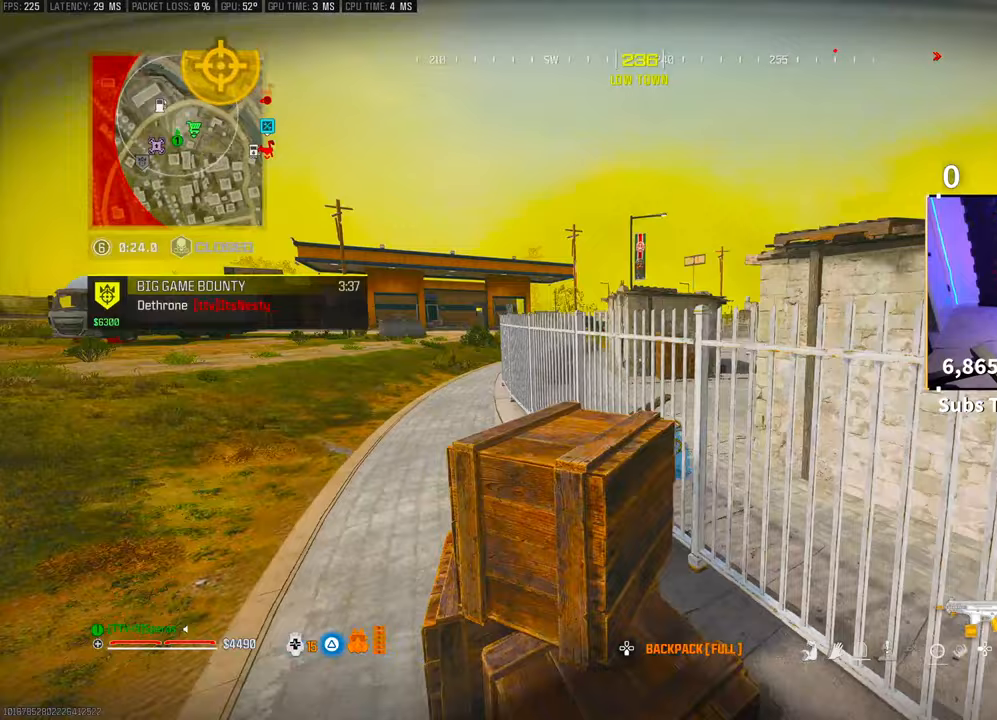
{"buttons": [], "left_stick": "center", "right_stick": "center", "events": [[50, "right_stick", "center"], [400, "left_stick", "center"]]}
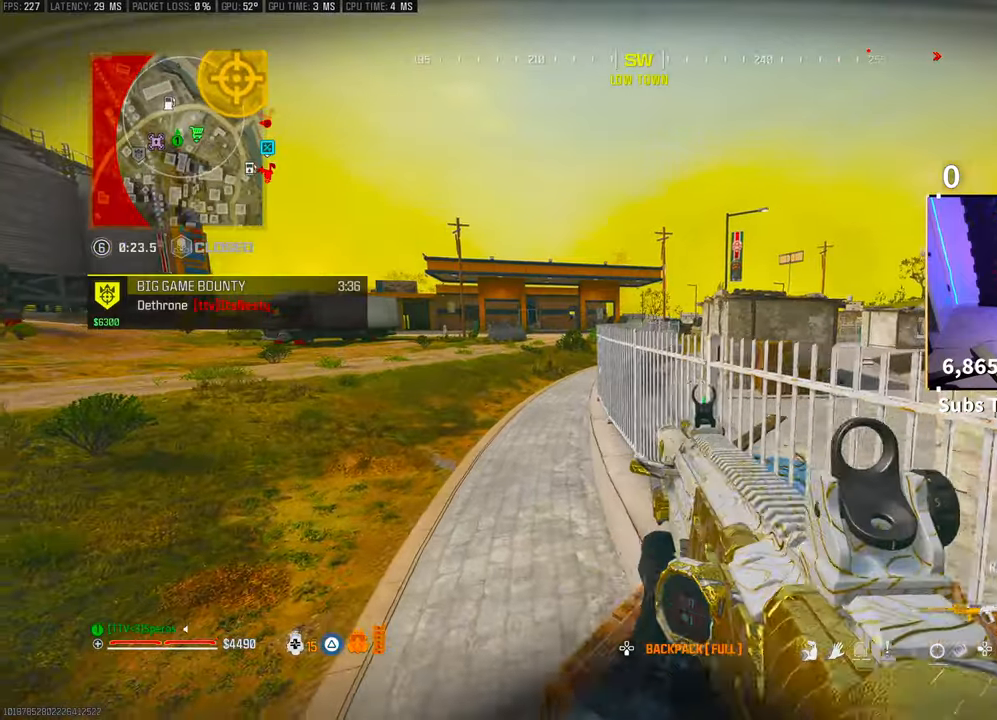
{"buttons": ["L2"], "left_stick": "up-left", "right_stick": "center", "events": [[33, "left_stick", "right"], [100, "CROSS", "down"], [150, "L2", "down"], [233, "CROSS", "up"], [400, "left_stick", "up-right"], [500, "left_stick", "up-left"]]}